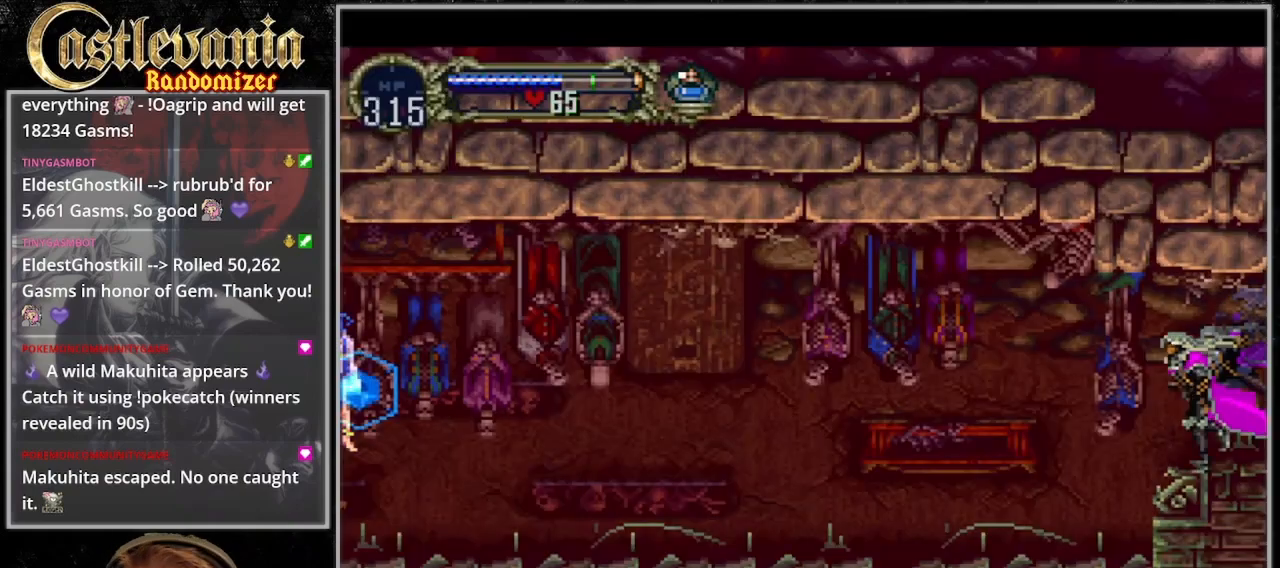
Gameplay with a controller (PlayStation layout); each line is a JSON object with the inputs held at the frame after it (dt_ms = milliseconds from this image to that frame). "events" lists button and stick changes between this image and that frame as [ms after this image, input, new state], when the widget could be followed in between. Not read: DPAD_LEFT L3 R3.
{"dt_ms": 500, "buttons": [], "events": [[233, "CROSS", "down"], [333, "CROSS", "up"]]}
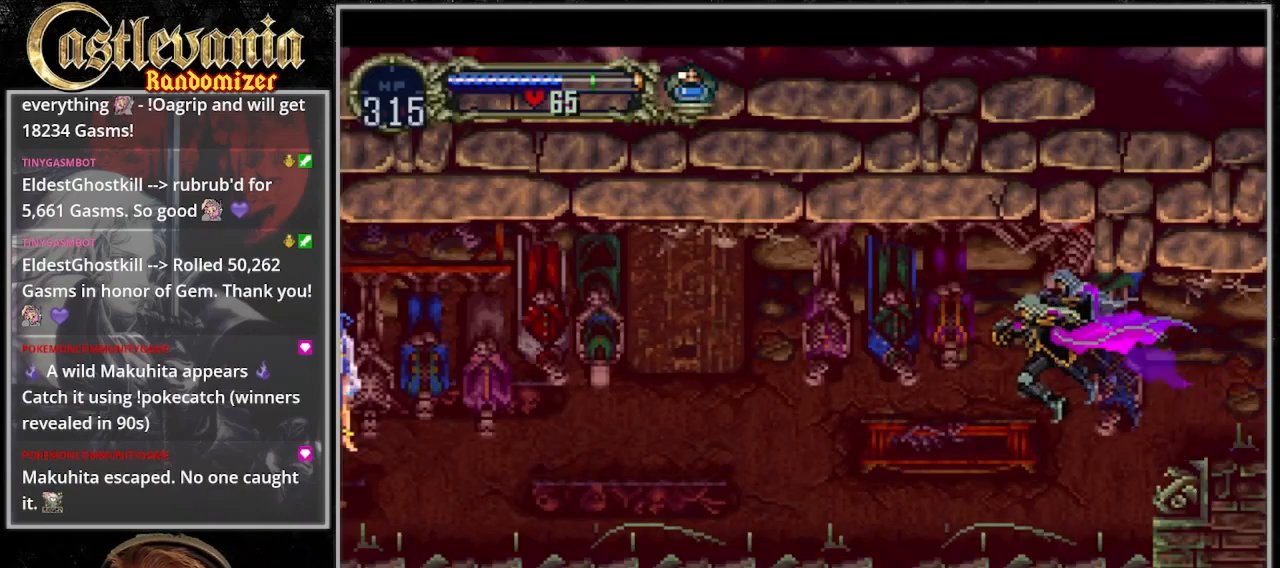
{"dt_ms": 1000, "buttons": ["DPAD_UP"], "events": [[300, "DPAD_UP", "down"]]}
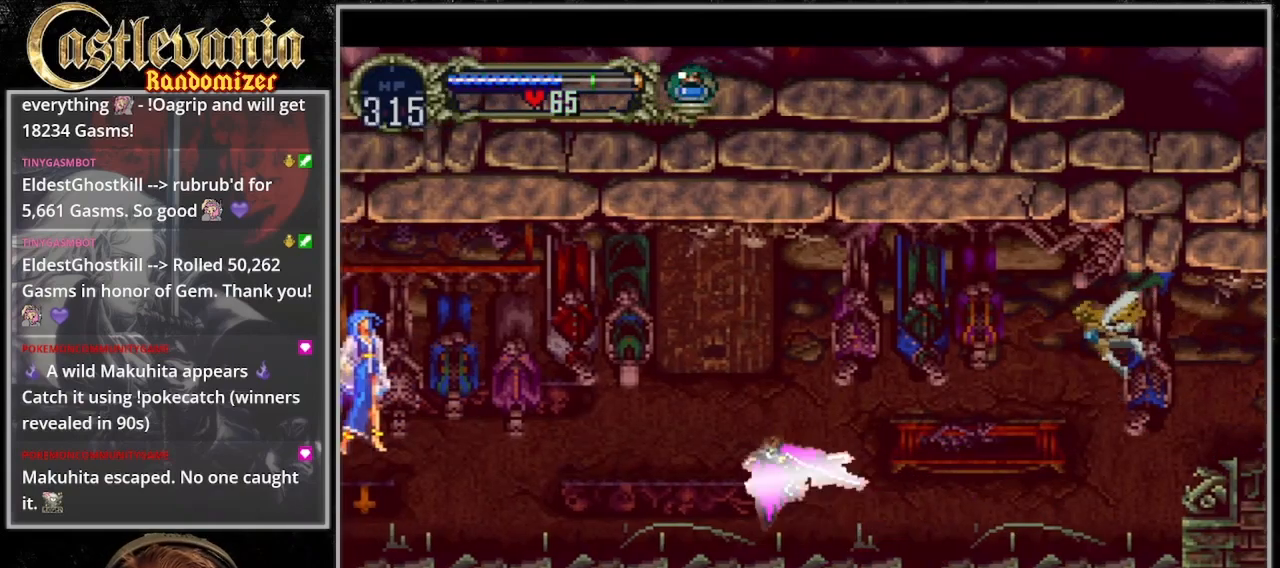
{"dt_ms": 1000, "buttons": [], "events": [[233, "CROSS", "down"], [333, "DPAD_RIGHT", "down"], [367, "DPAD_UP", "up"], [400, "DPAD_DOWN", "down"], [433, "DPAD_RIGHT", "up"], [533, "CROSS", "up"], [533, "DPAD_DOWN", "up"]]}
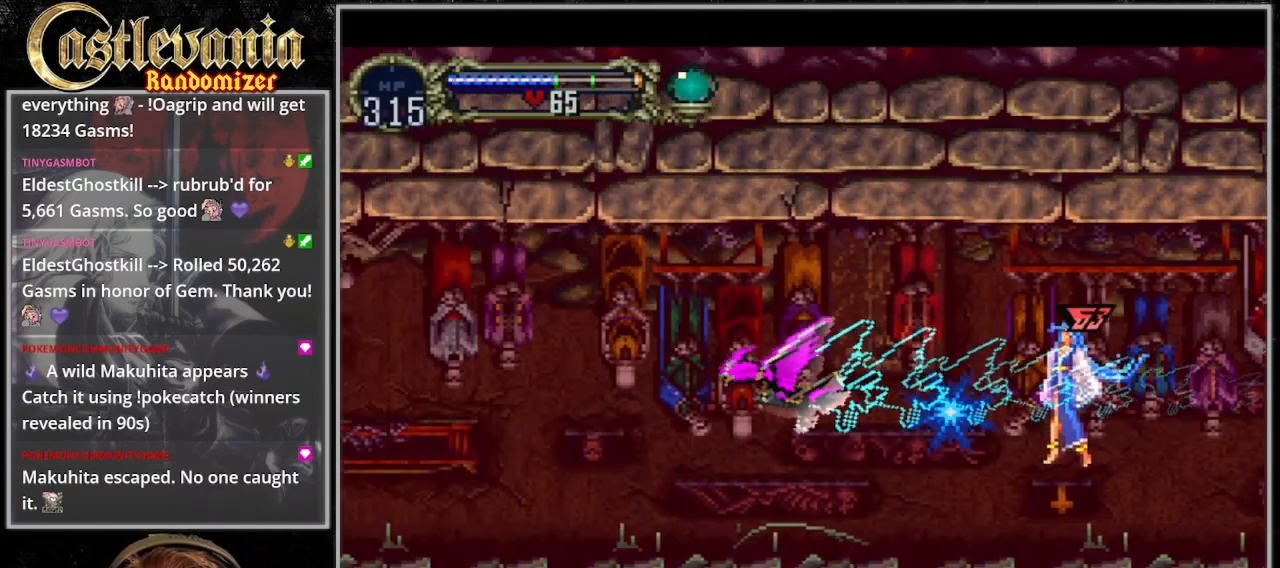
{"dt_ms": 500, "buttons": [], "events": [[200, "DPAD_UP", "down"], [233, "CROSS", "down"], [267, "DPAD_RIGHT", "down"], [300, "DPAD_DOWN", "down"], [300, "DPAD_UP", "up"], [333, "DPAD_RIGHT", "up"], [433, "DPAD_DOWN", "up"], [500, "CROSS", "up"]]}
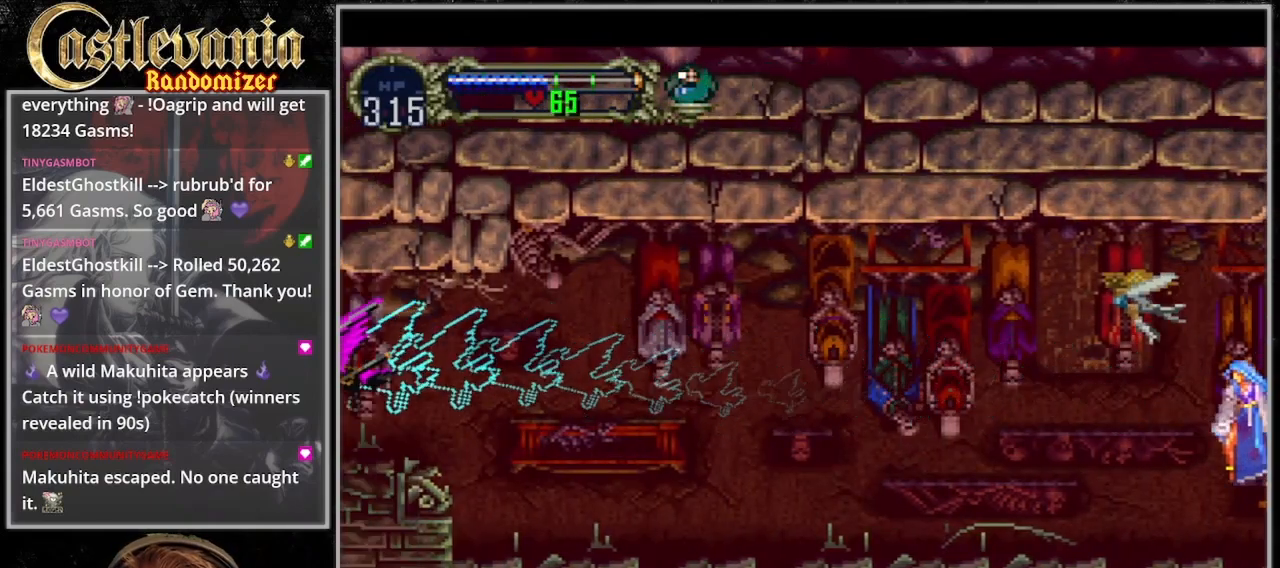
{"dt_ms": 500, "buttons": [], "events": []}
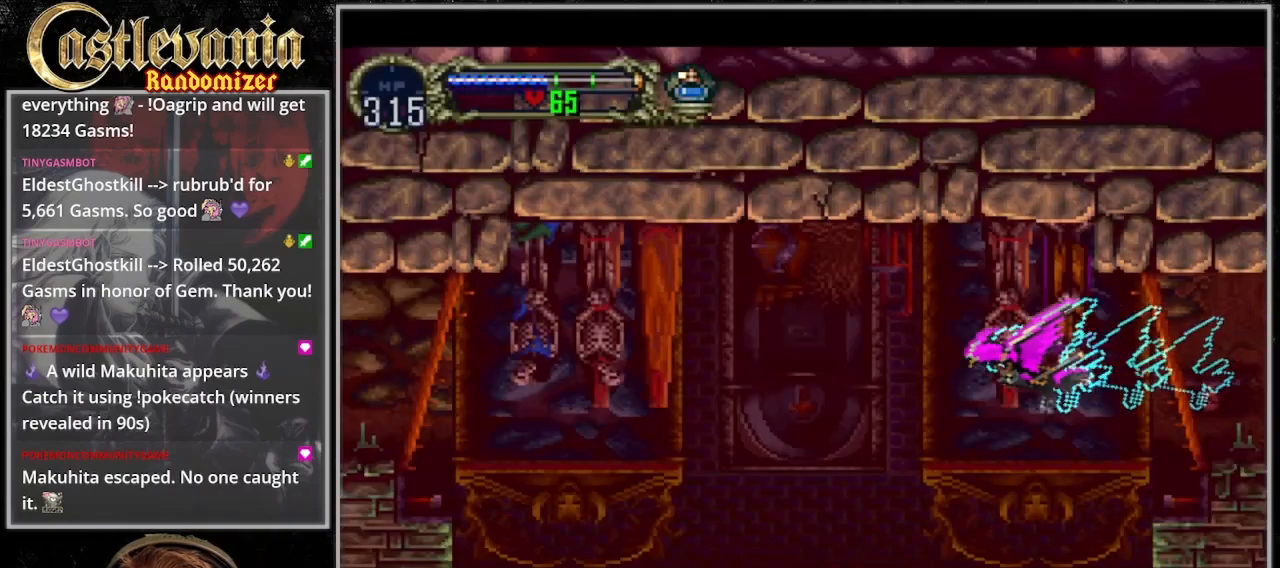
{"dt_ms": 500, "buttons": [], "events": [[100, "CROSS", "down"], [100, "DPAD_UP", "down"], [133, "DPAD_RIGHT", "down"], [200, "DPAD_UP", "up"], [233, "DPAD_DOWN", "down"], [233, "DPAD_RIGHT", "up"], [367, "DPAD_DOWN", "up"], [467, "CROSS", "up"]]}
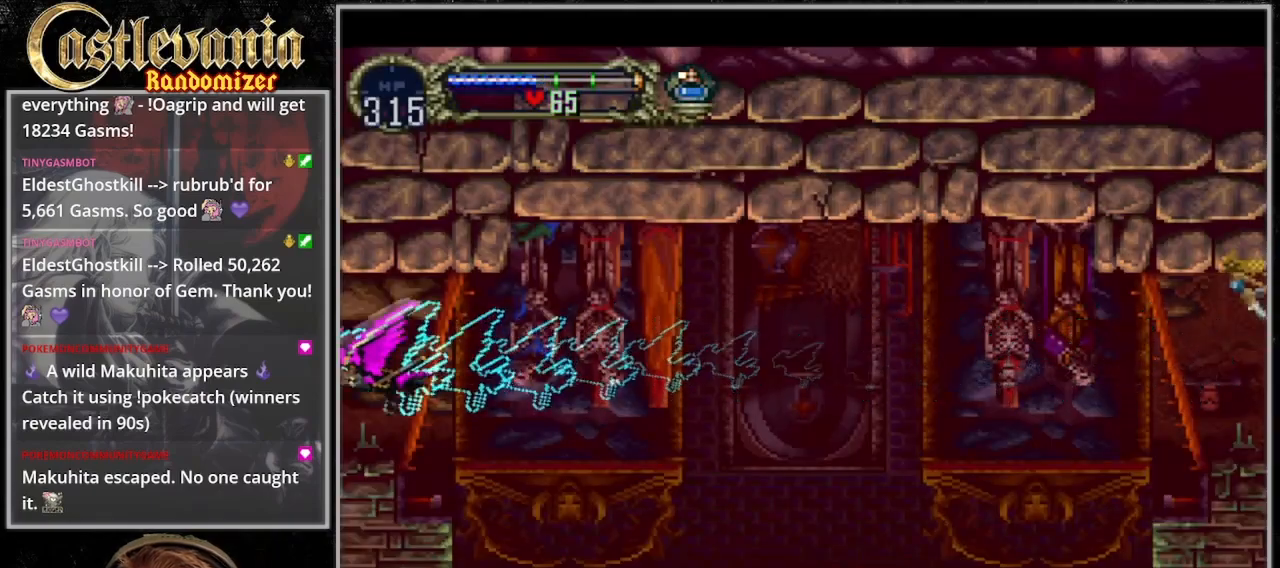
{"dt_ms": 500, "buttons": [], "events": []}
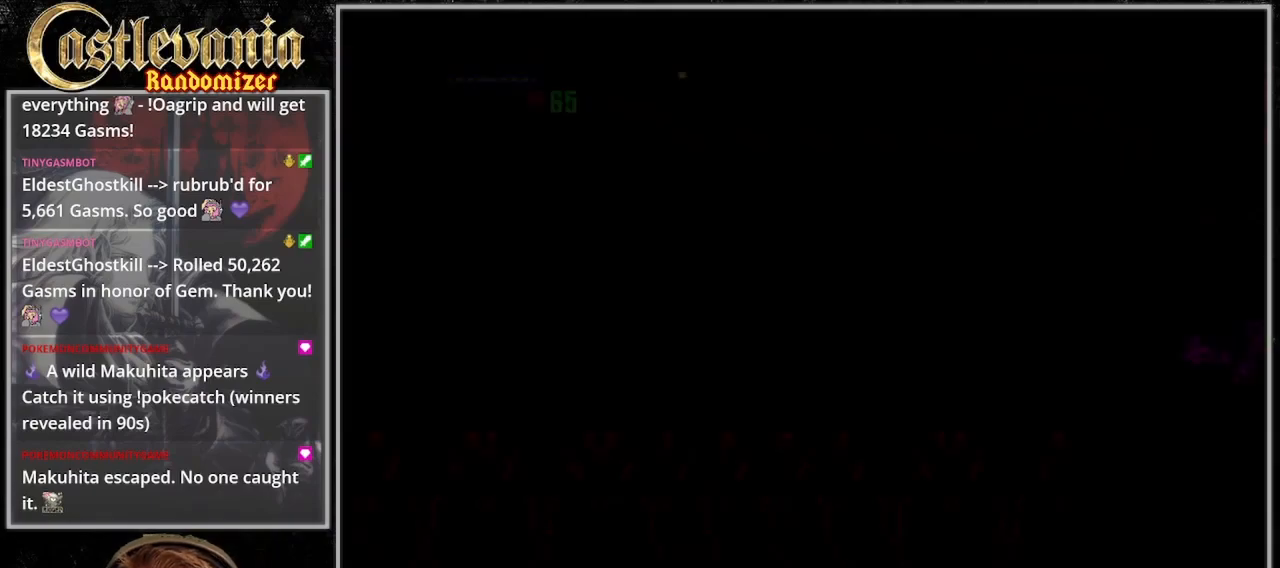
{"dt_ms": 500, "buttons": []}
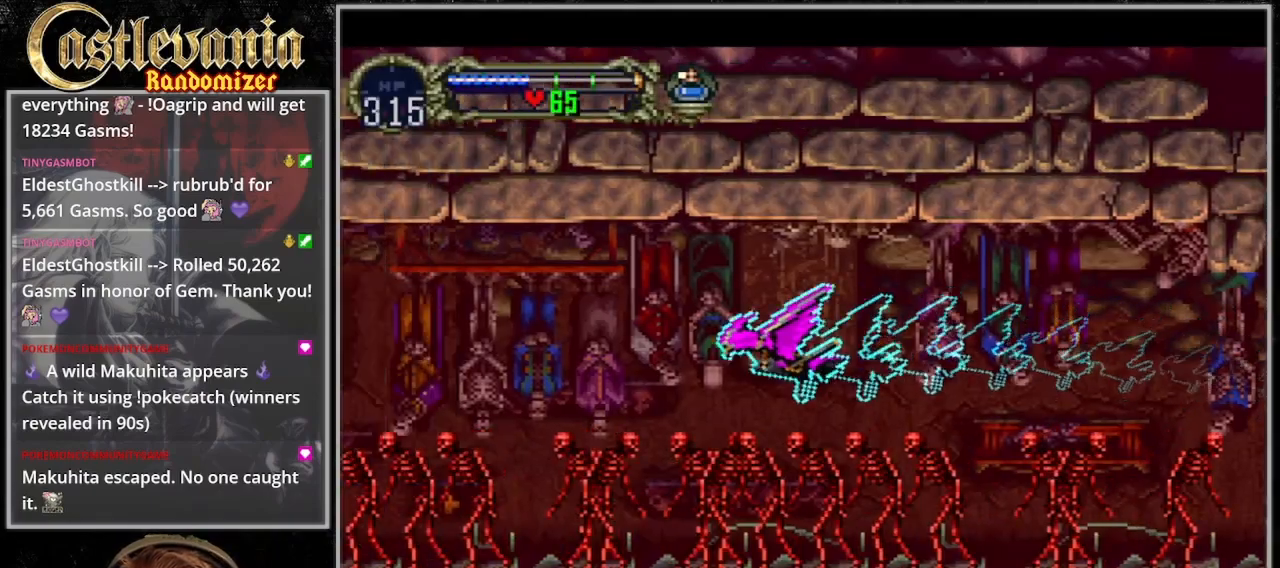
{"dt_ms": 500, "buttons": [], "events": []}
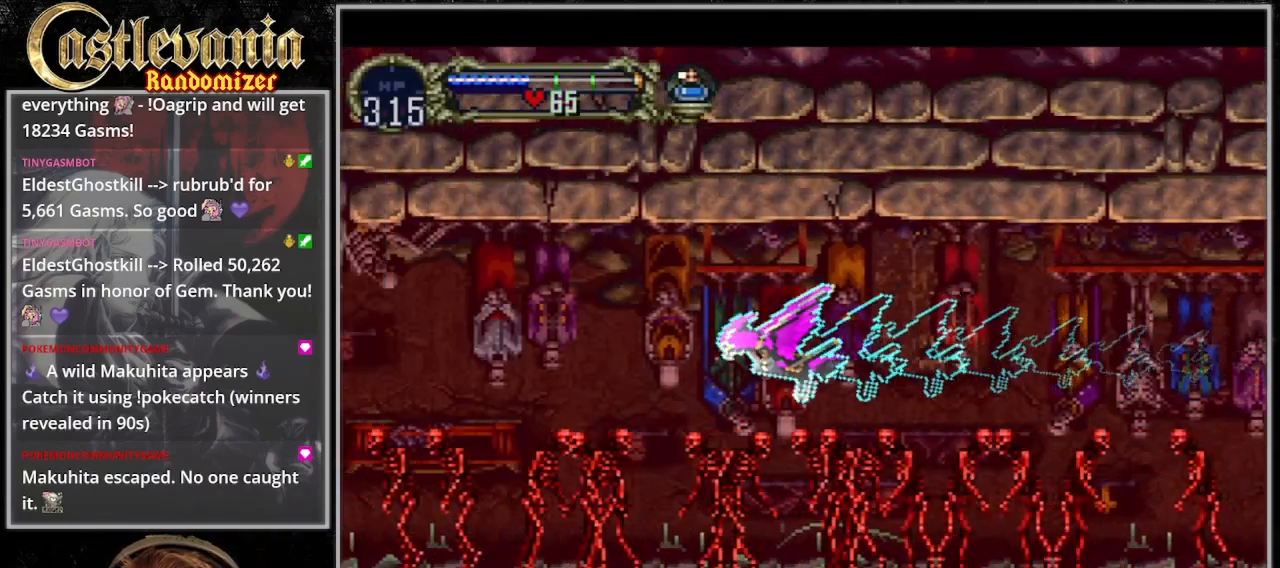
{"dt_ms": 500, "buttons": [], "events": []}
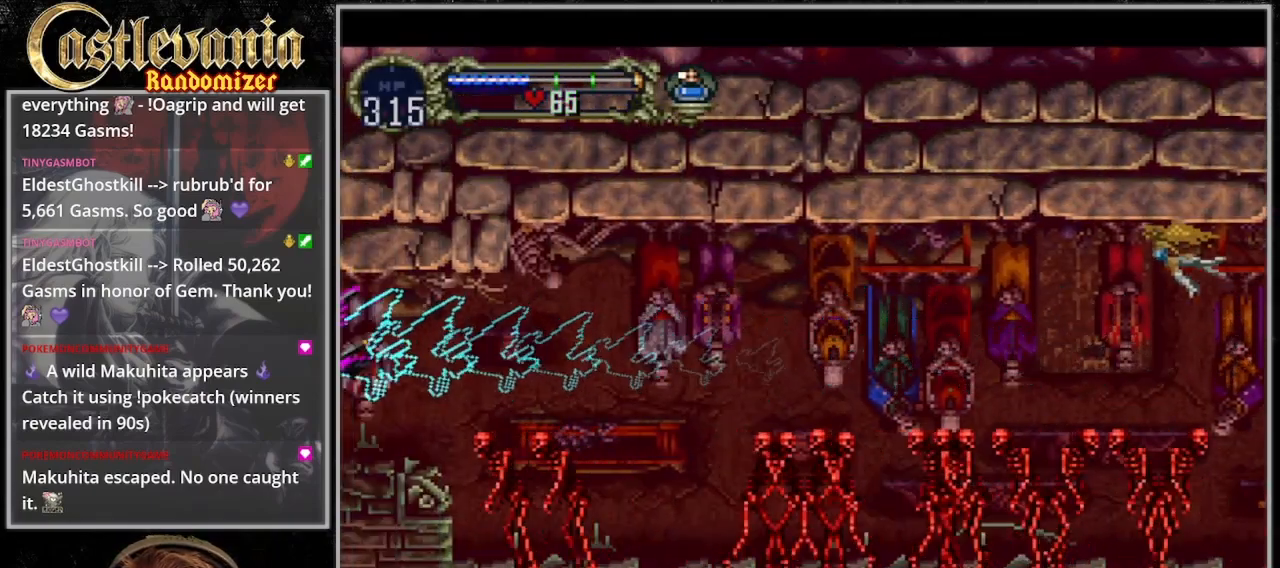
{"dt_ms": 500, "buttons": [], "events": []}
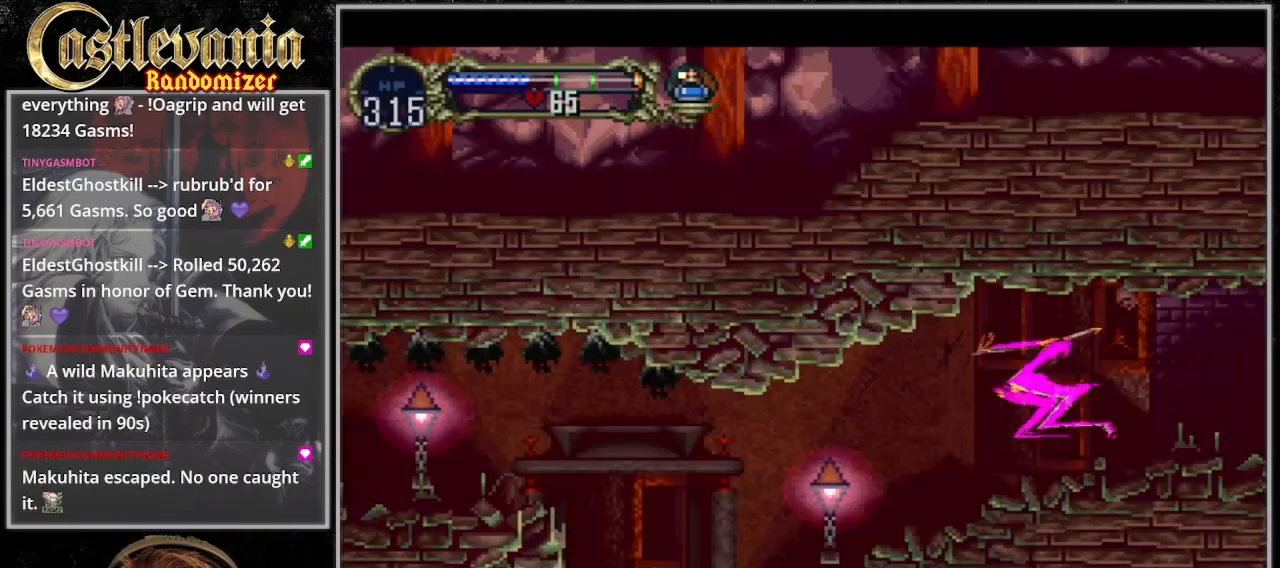
{"dt_ms": 500, "buttons": [], "events": [[167, "SQUARE", "down"], [233, "SQUARE", "up"]]}
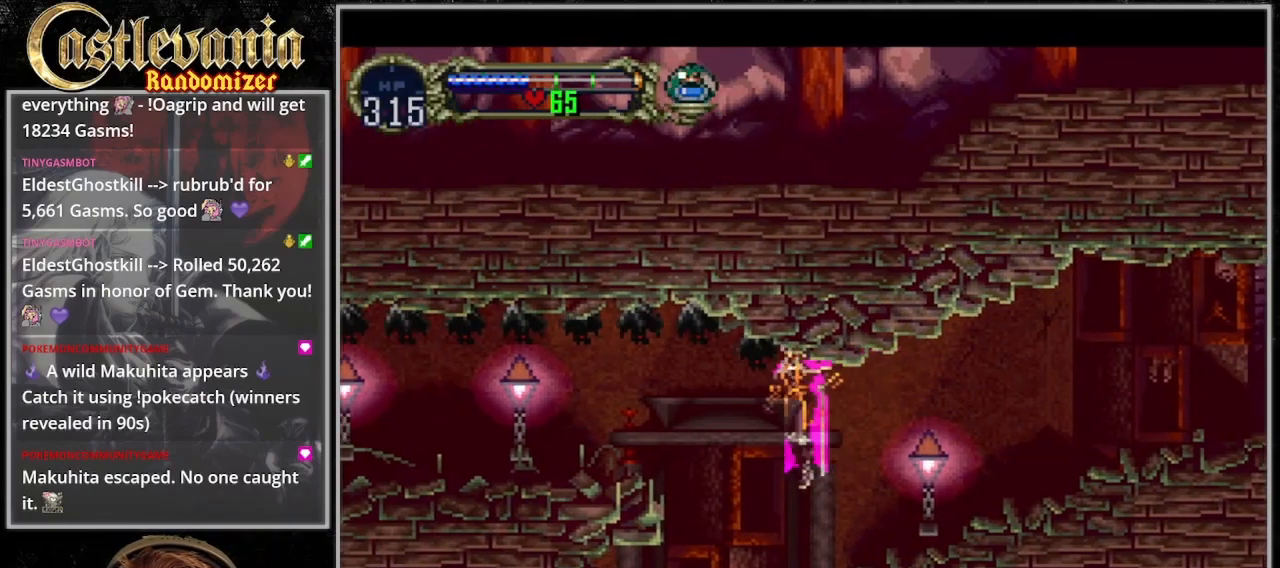
{"dt_ms": 1000, "buttons": ["DPAD_RIGHT"], "events": [[67, "DPAD_DOWN", "down"], [567, "DPAD_DOWN", "up"], [767, "DPAD_RIGHT", "down"], [867, "SQUARE", "down"], [967, "SQUARE", "up"]]}
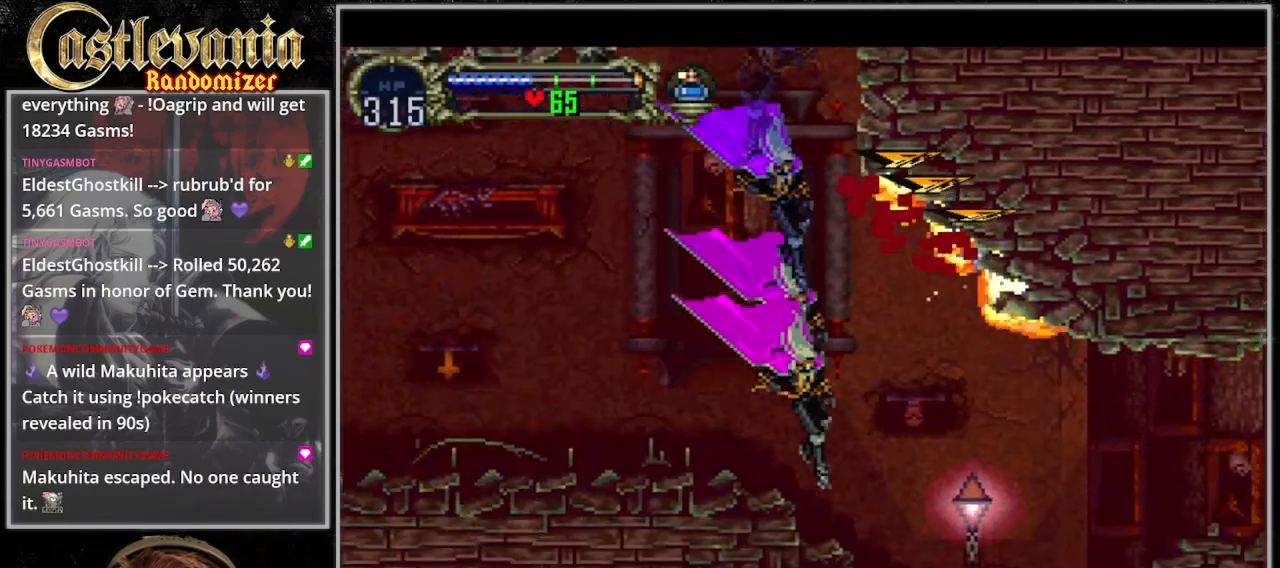
{"dt_ms": 500, "buttons": ["DPAD_RIGHT"], "events": []}
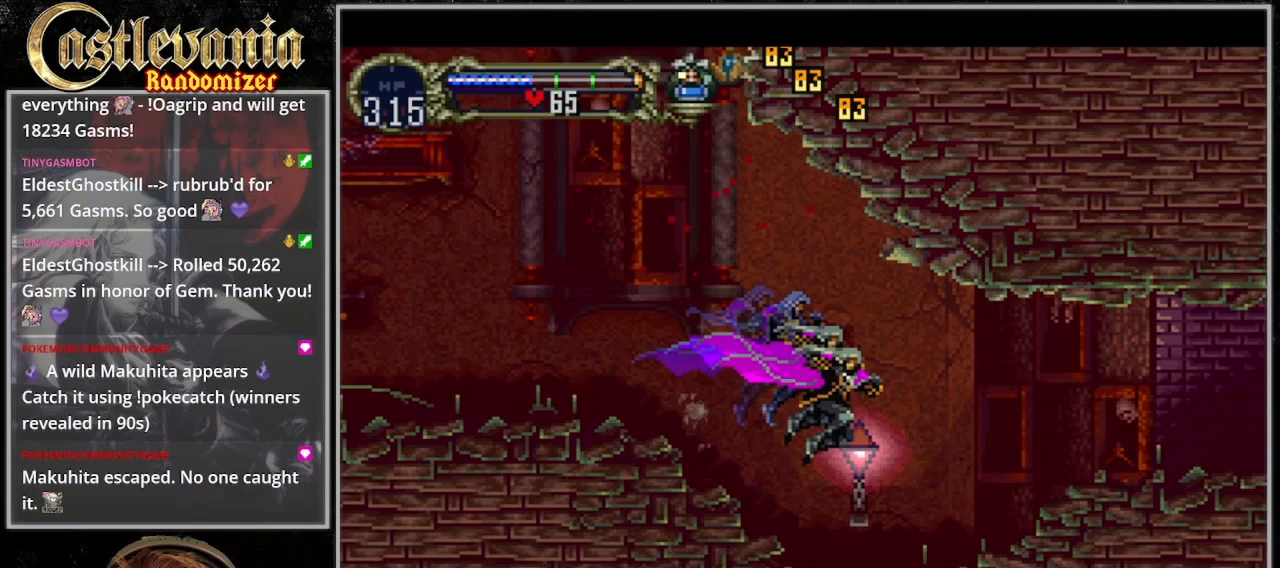
{"dt_ms": 500, "buttons": [], "events": [[367, "DPAD_RIGHT", "up"]]}
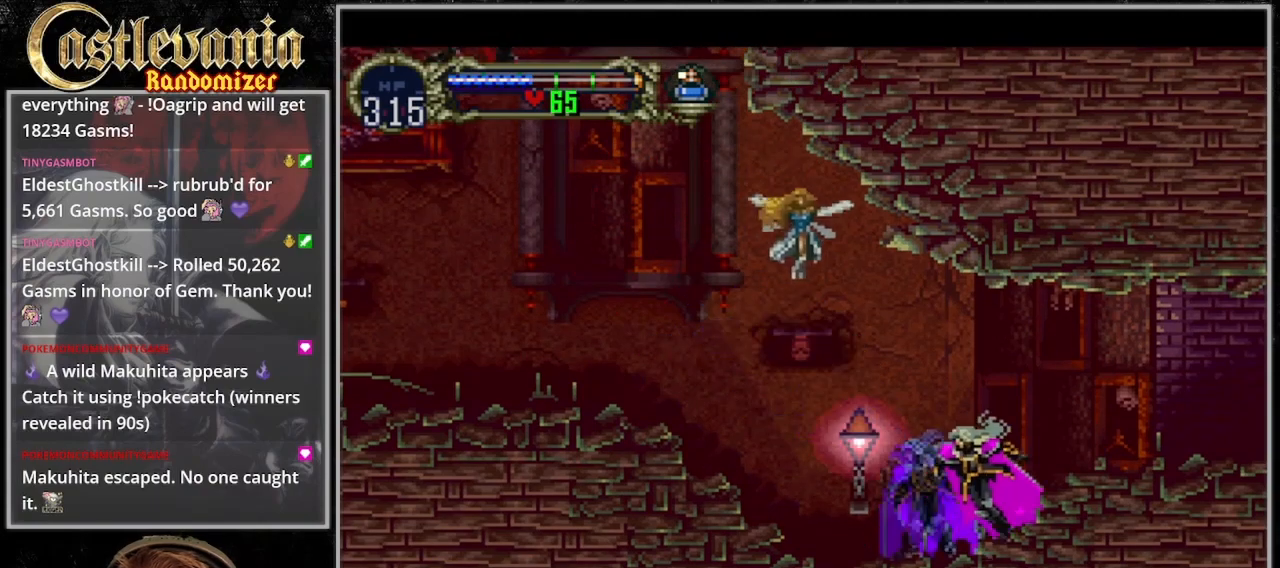
{"dt_ms": 500, "buttons": ["CIRCLE"], "events": [[33, "CIRCLE", "down"], [133, "CIRCLE", "up"], [200, "CIRCLE", "down"], [267, "CIRCLE", "up"], [367, "CIRCLE", "down"]]}
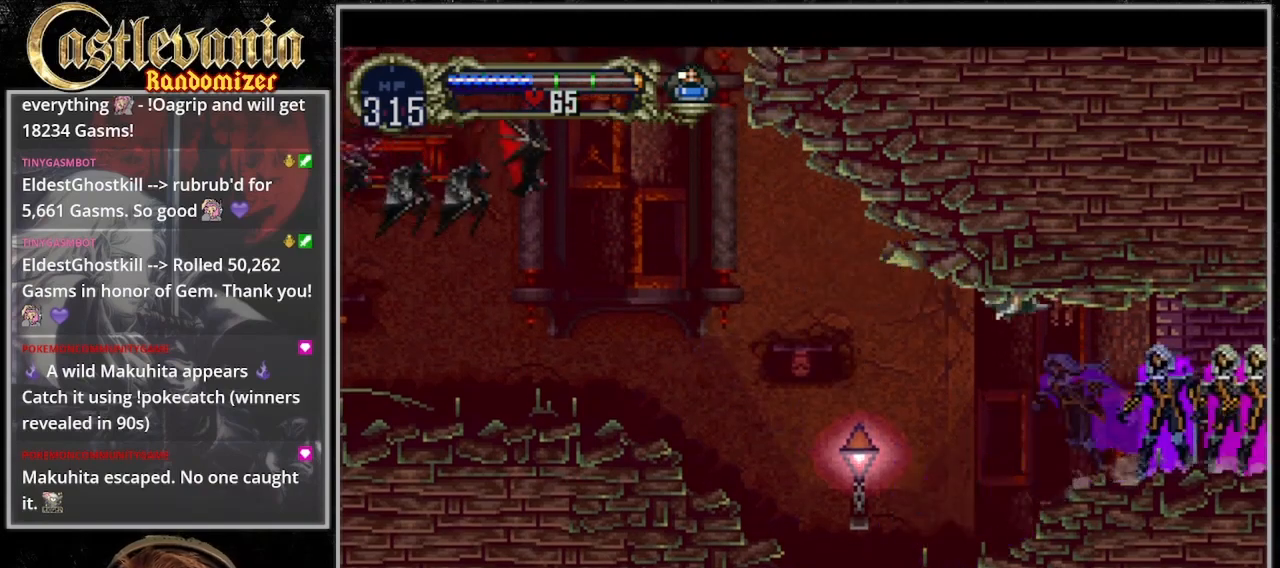
{"dt_ms": 500, "buttons": ["CIRCLE"], "events": [[33, "CIRCLE", "up"], [133, "CIRCLE", "down"], [267, "CIRCLE", "up"], [333, "CIRCLE", "down"]]}
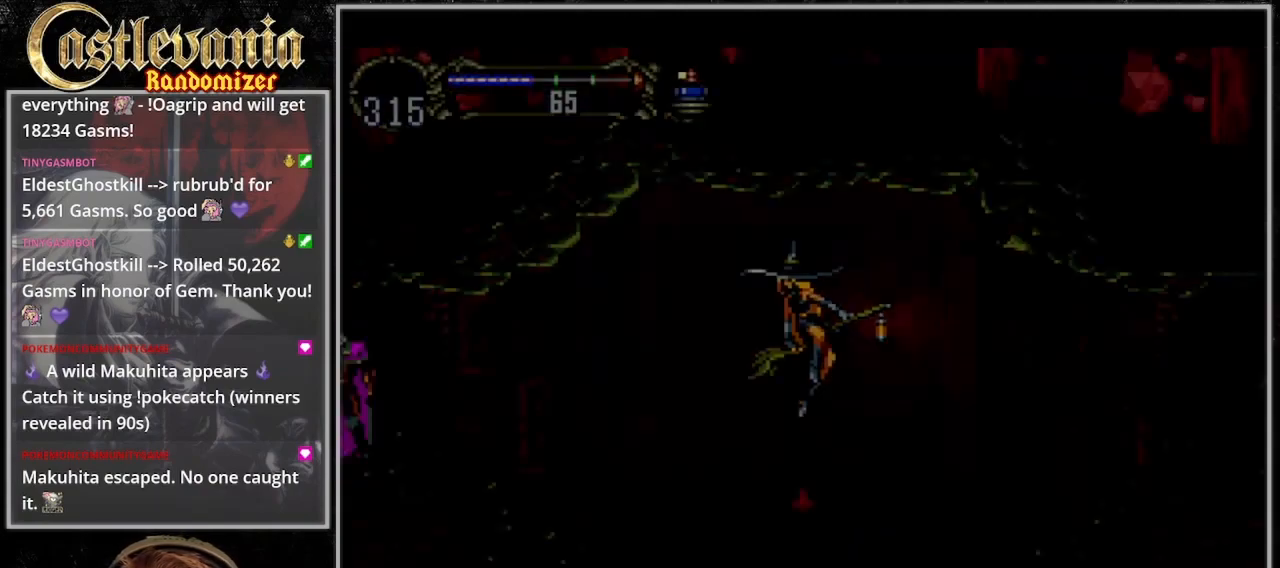
{"dt_ms": 500, "buttons": ["DPAD_UP"], "events": [[100, "CIRCLE", "up"], [200, "DPAD_RIGHT", "down"], [467, "DPAD_RIGHT", "up"], [467, "DPAD_UP", "down"]]}
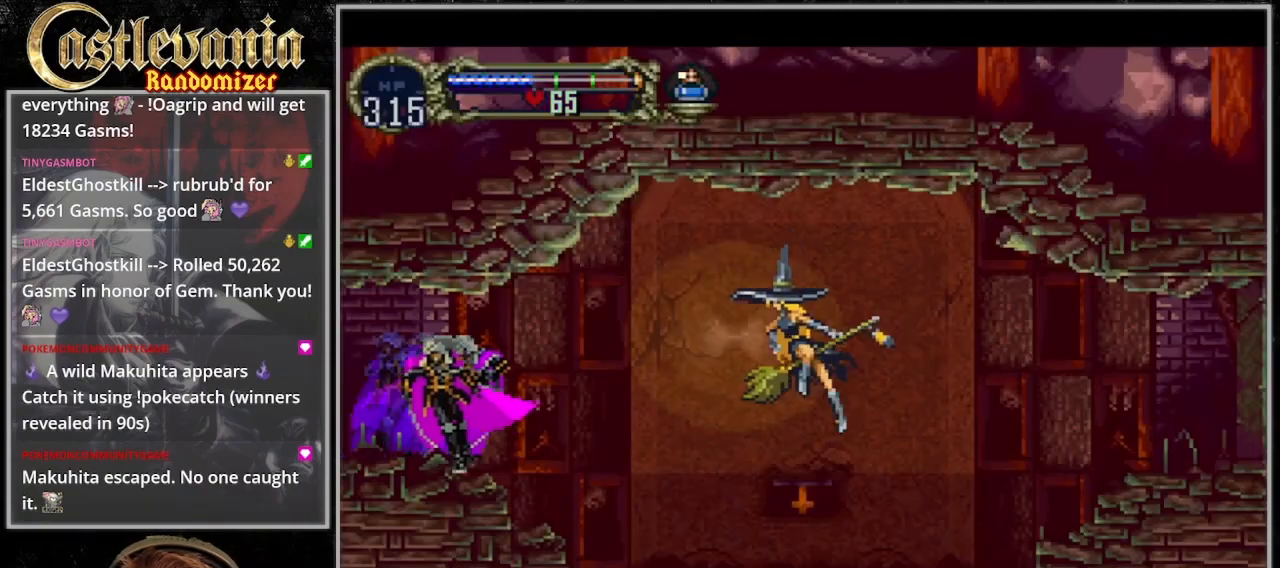
{"dt_ms": 500, "buttons": ["DPAD_RIGHT"], "events": [[133, "DPAD_RIGHT", "down"], [133, "DPAD_UP", "up"]]}
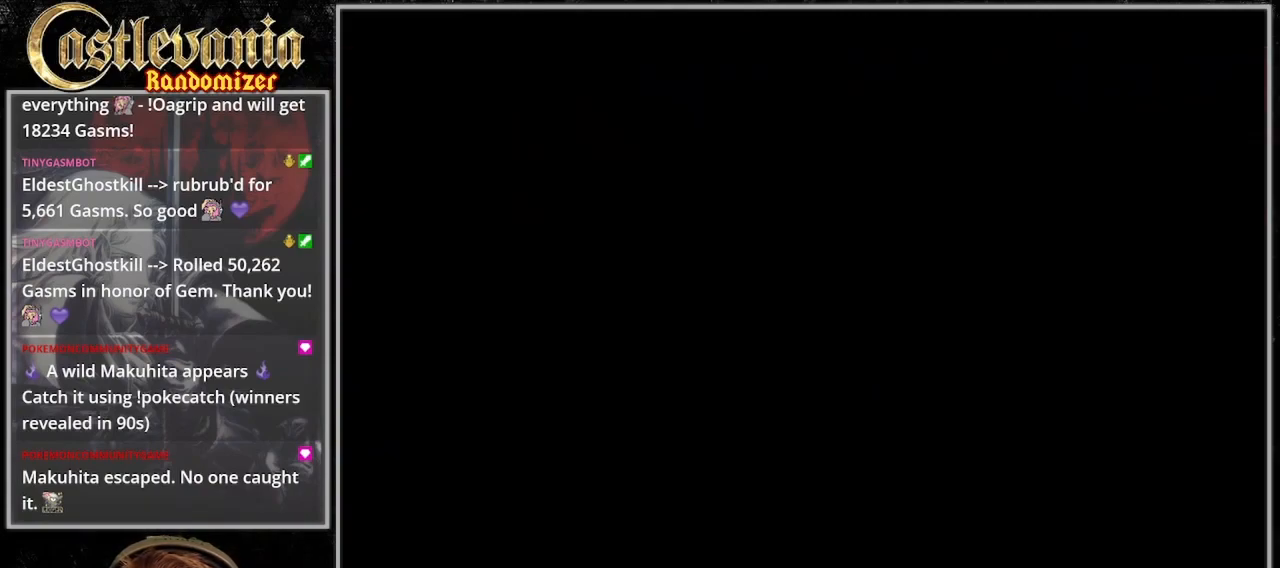
{"dt_ms": 500, "buttons": ["DPAD_RIGHT"], "events": []}
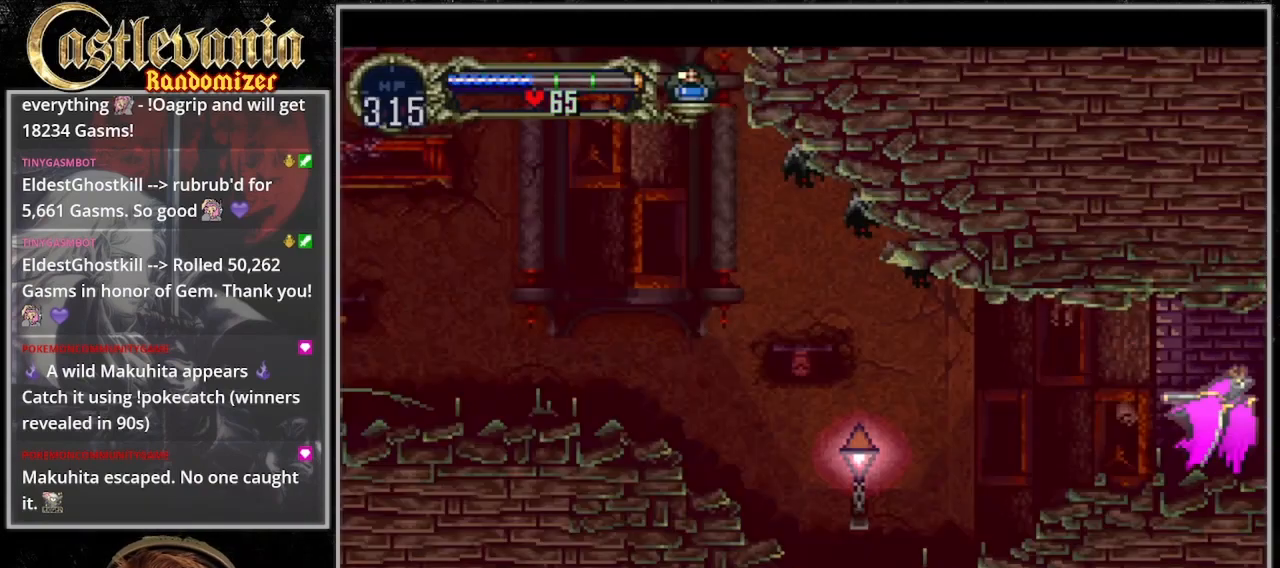
{"dt_ms": 500, "buttons": ["DPAD_RIGHT"], "events": []}
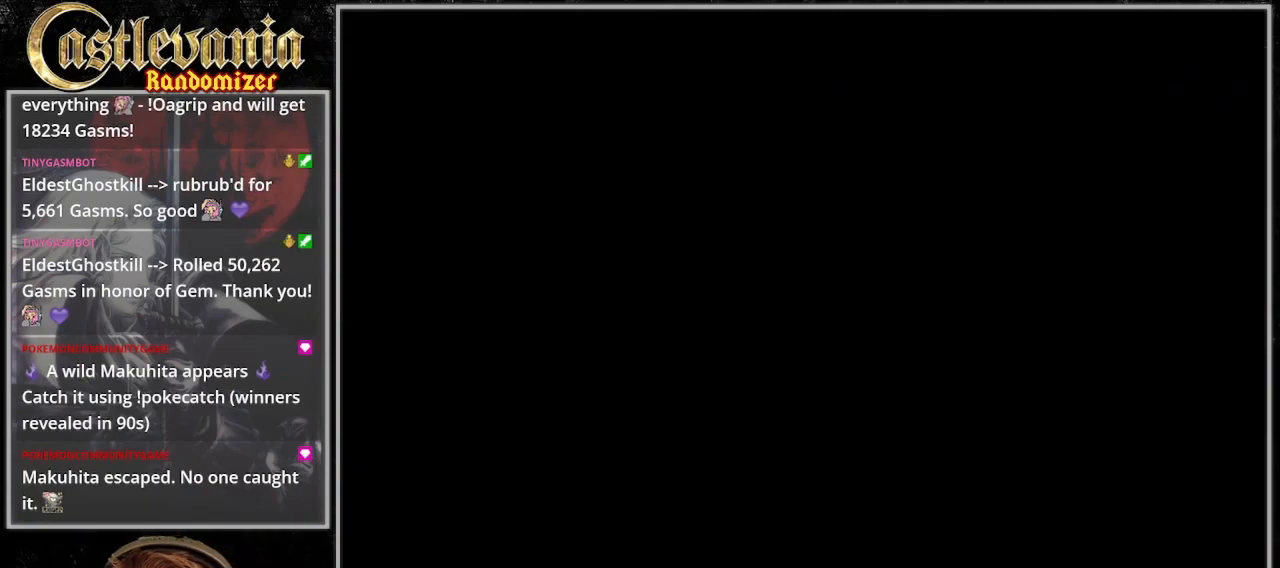
{"dt_ms": 1000, "buttons": ["DPAD_RIGHT"], "events": [[167, "CROSS", "down"], [200, "DPAD_RIGHT", "up"], [233, "DPAD_UP", "down"], [367, "DPAD_UP", "up"], [400, "DPAD_DOWN", "down"], [433, "DPAD_RIGHT", "down"], [533, "DPAD_DOWN", "up"], [600, "CROSS", "up"]]}
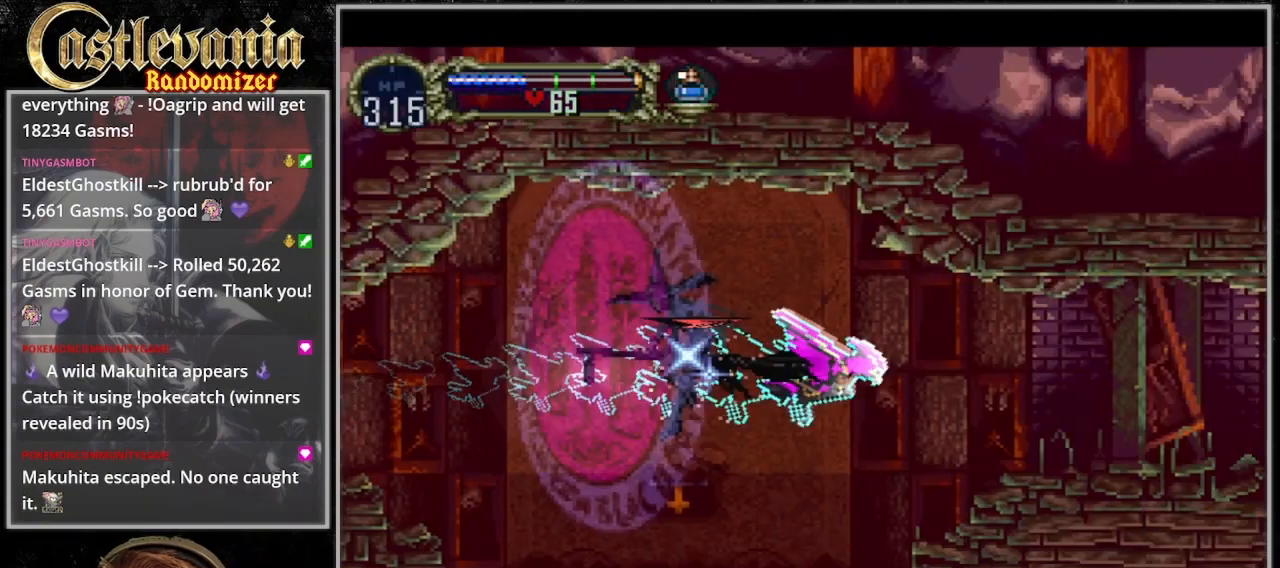
{"dt_ms": 500, "buttons": ["DPAD_RIGHT"], "events": [[167, "CROSS", "down"], [167, "DPAD_RIGHT", "up"], [167, "DPAD_UP", "down"], [267, "DPAD_UP", "up"], [300, "DPAD_DOWN", "down"], [400, "DPAD_DOWN", "up"], [400, "DPAD_RIGHT", "down"], [467, "CROSS", "up"]]}
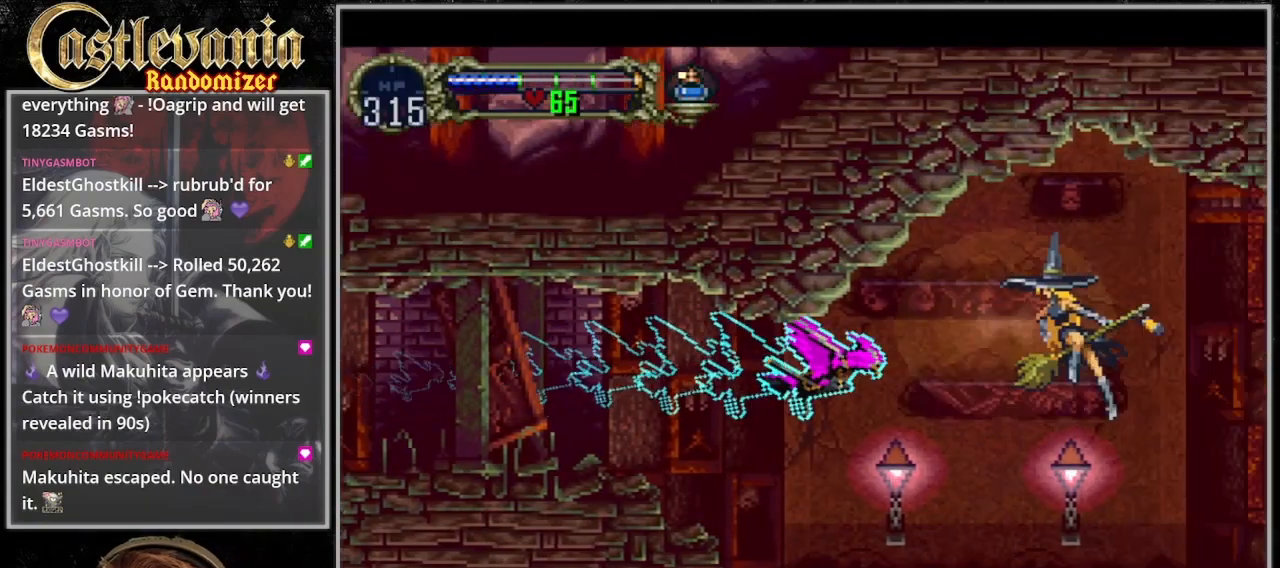
{"dt_ms": 500, "buttons": ["DPAD_RIGHT"], "events": []}
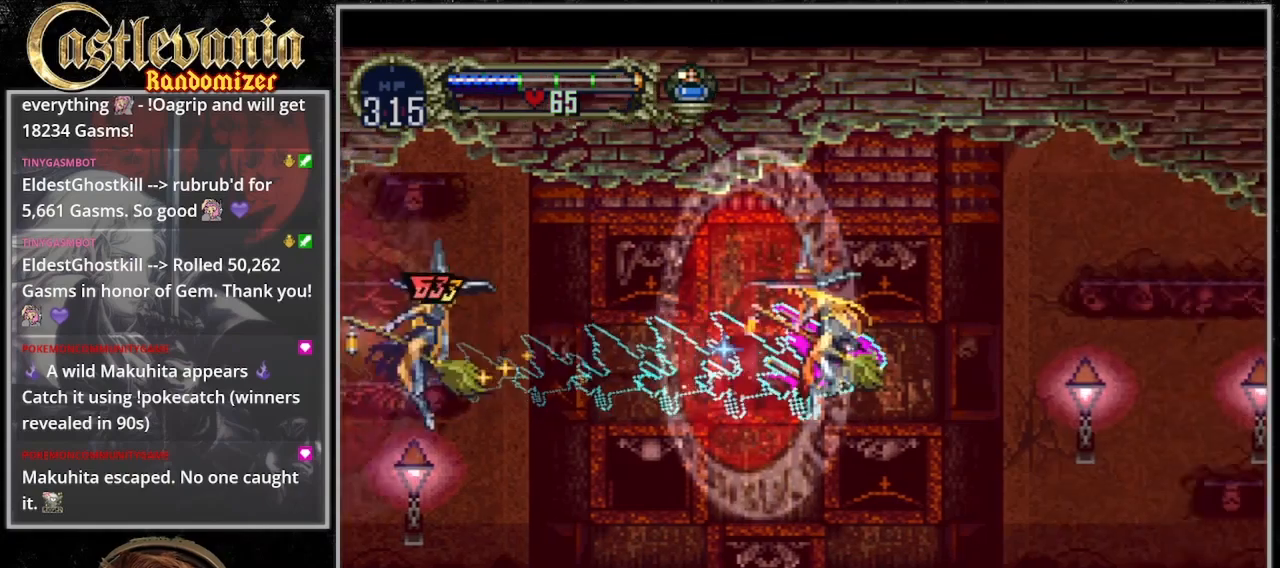
{"dt_ms": 500, "buttons": ["DPAD_RIGHT"], "events": []}
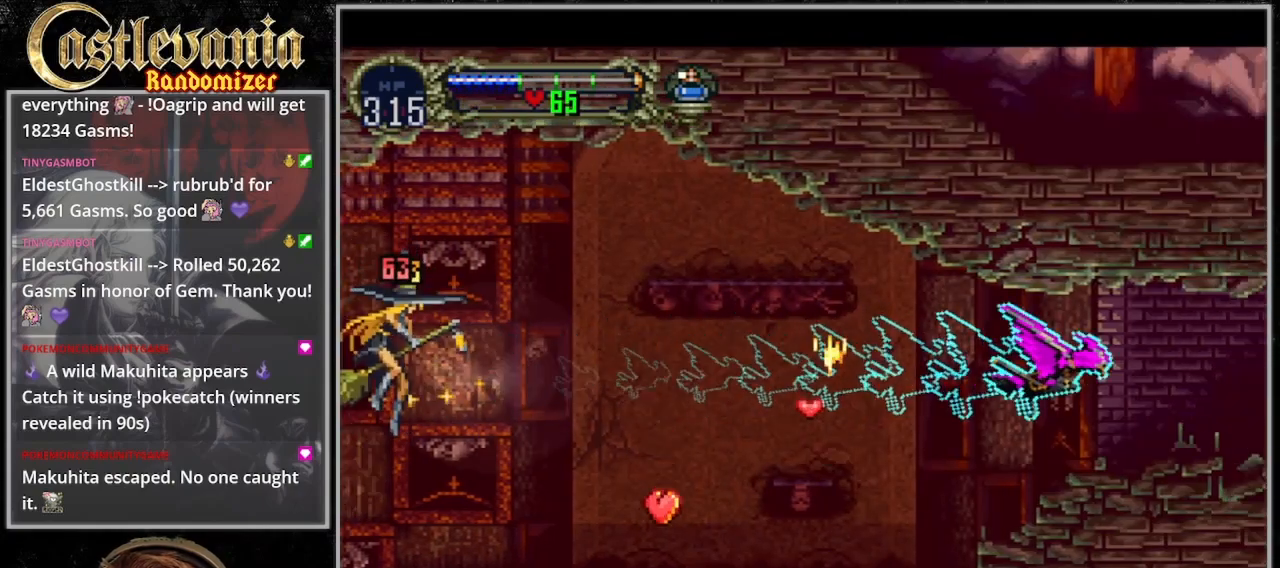
{"dt_ms": 500, "buttons": [], "events": [[500, "DPAD_RIGHT", "up"]]}
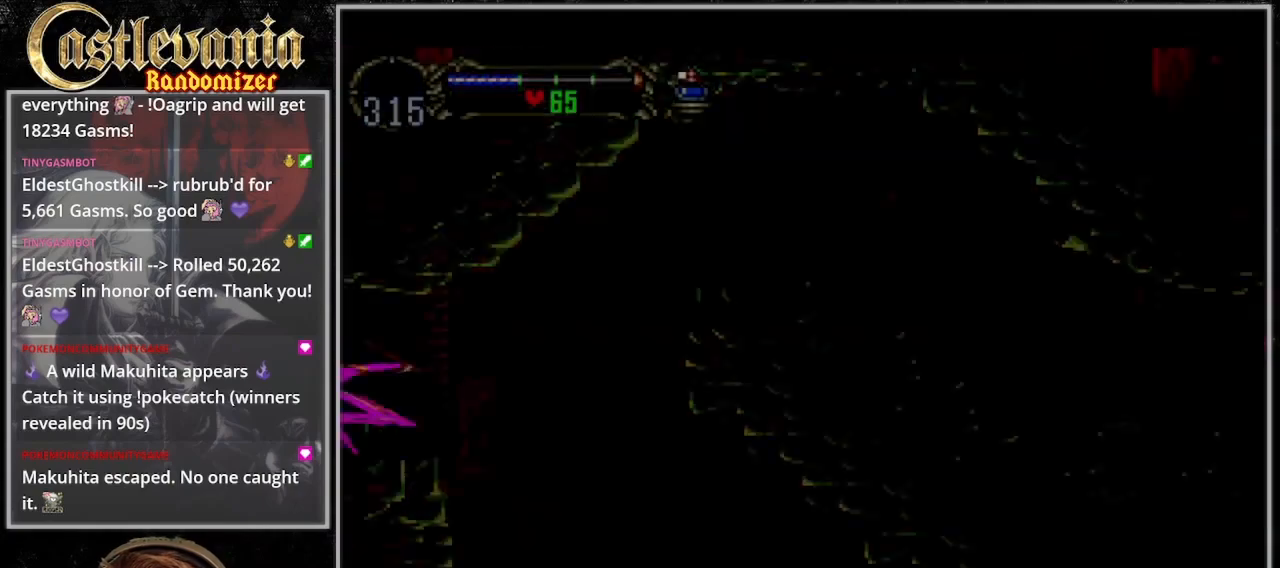
{"dt_ms": 500, "buttons": ["DPAD_RIGHT"], "events": [[300, "DPAD_RIGHT", "down"]]}
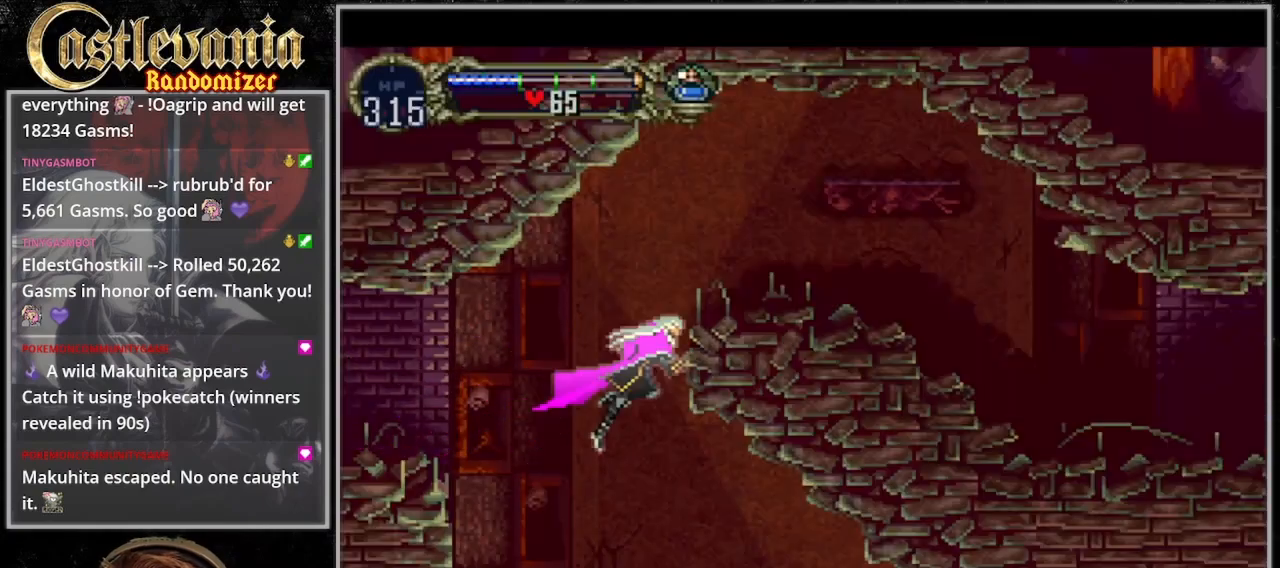
{"dt_ms": 500, "buttons": ["DPAD_DOWN", "DPAD_RIGHT"], "events": [[67, "DPAD_DOWN", "down"], [100, "DPAD_RIGHT", "up"], [200, "DPAD_RIGHT", "down"], [233, "CROSS", "down"], [333, "CROSS", "up"]]}
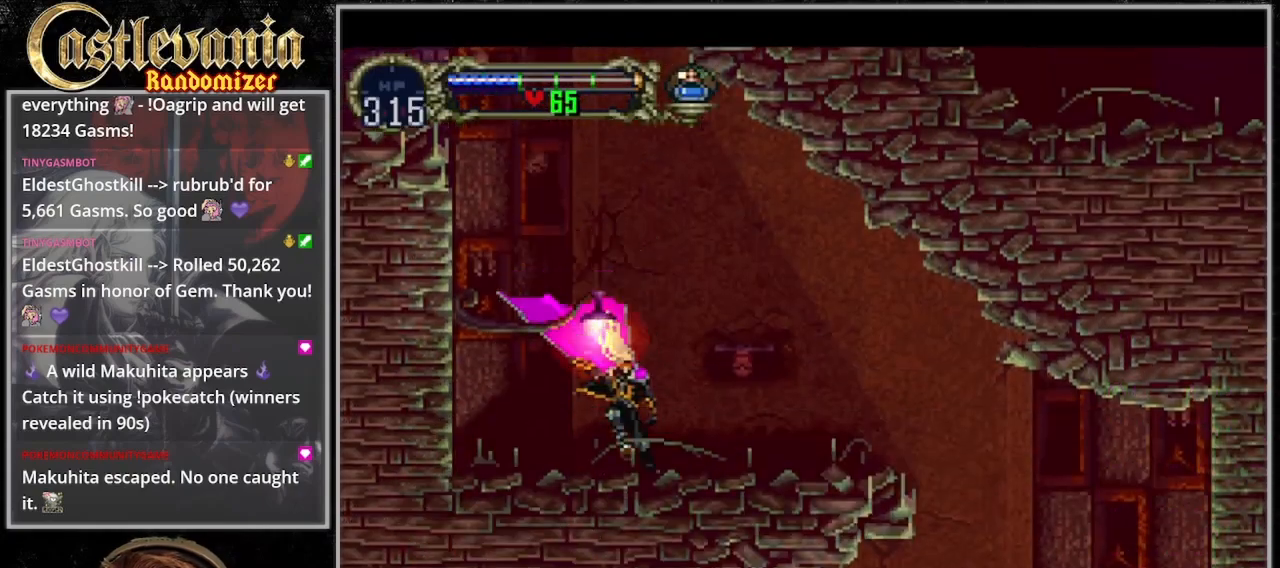
{"dt_ms": 1000, "buttons": [], "events": [[33, "DPAD_DOWN", "up"], [67, "CROSS", "down"], [100, "DPAD_DOWN", "down"], [400, "CROSS", "up"], [467, "CROSS", "down"], [600, "CROSS", "up"], [633, "DPAD_RIGHT", "up"], [667, "DPAD_DOWN", "up"]]}
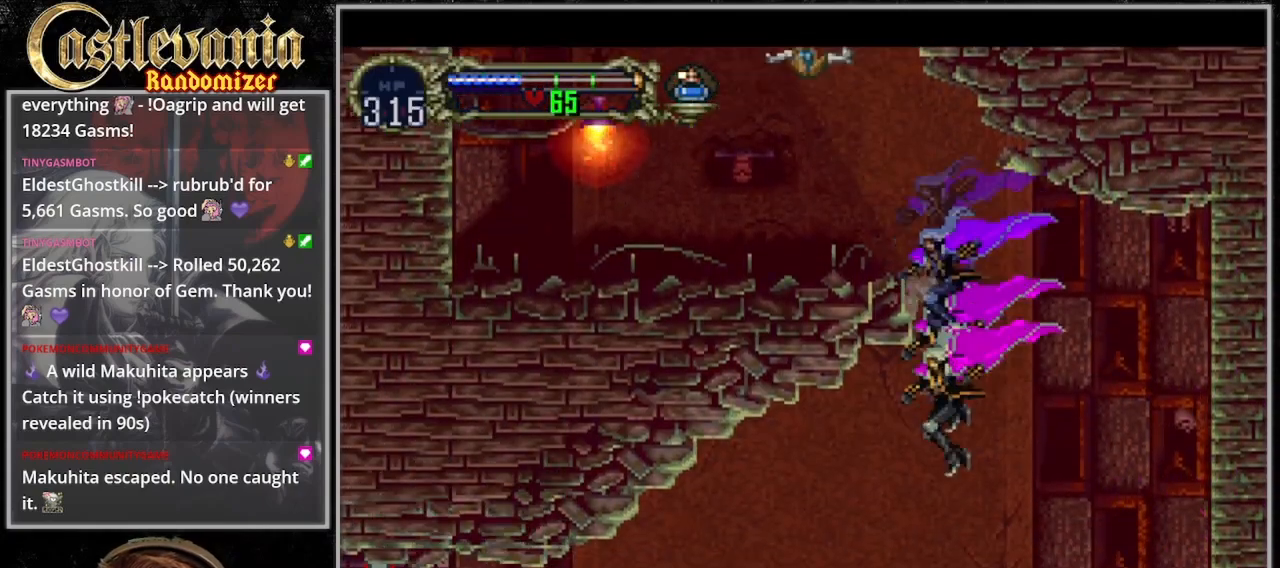
{"dt_ms": 500, "buttons": ["CROSS"], "events": [[67, "DPAD_RIGHT", "down"], [133, "DPAD_RIGHT", "up"], [433, "CROSS", "down"]]}